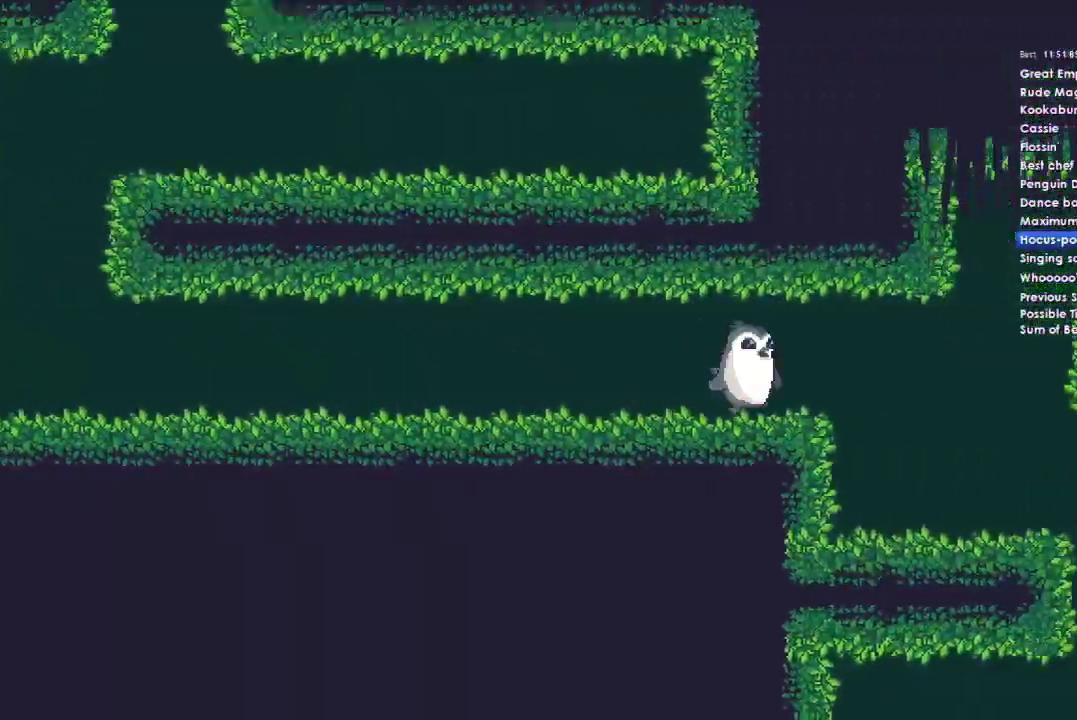
Gameplay with a controller (Xbox layout); each line is a JSON object with the inputs held at the frame after it. "events" lists button and stick changes between this image and that frame as [ms after this image, input, new state], when the widget could be followed in between. Not read: L1 left_stick.
{"buttons": ["A"], "right_stick": "center"}
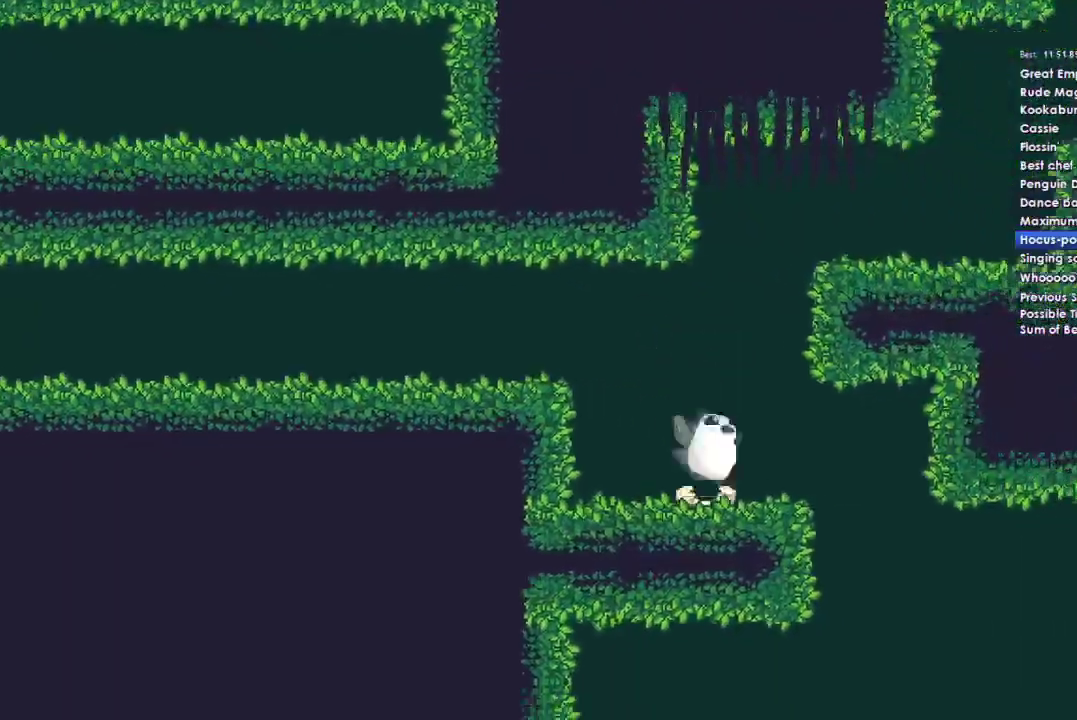
{"buttons": [], "right_stick": "center", "events": [[367, "A", "up"]]}
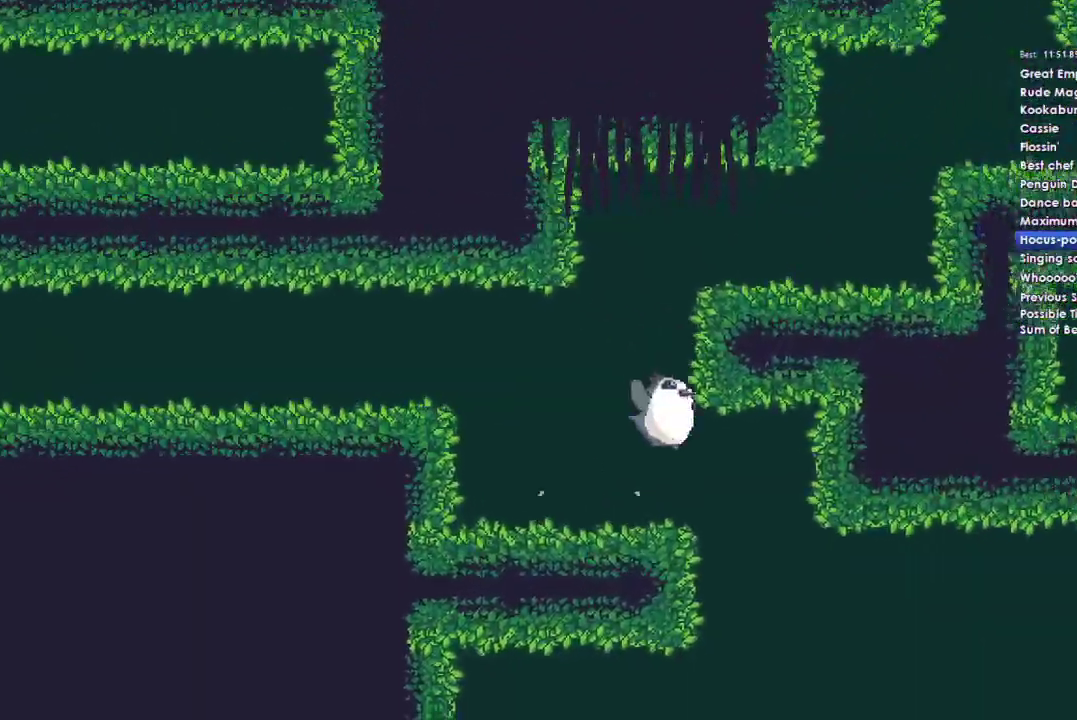
{"buttons": [], "right_stick": "center", "events": [[67, "A", "down"], [300, "A", "up"]]}
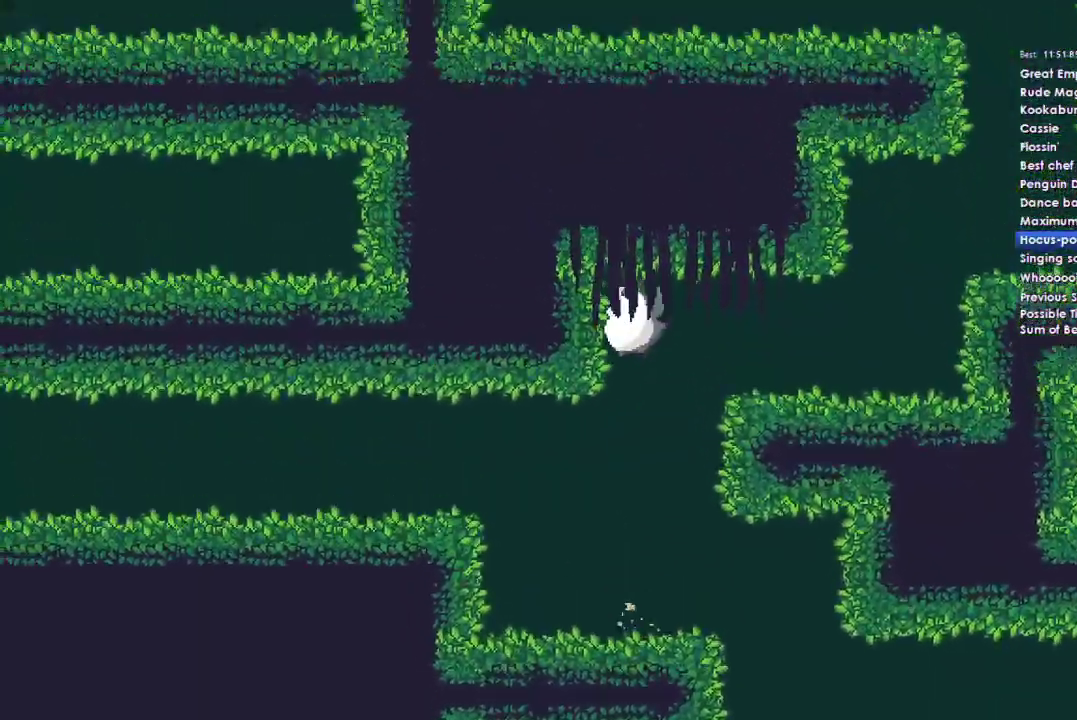
{"buttons": ["A"], "right_stick": "center", "events": [[400, "A", "down"]]}
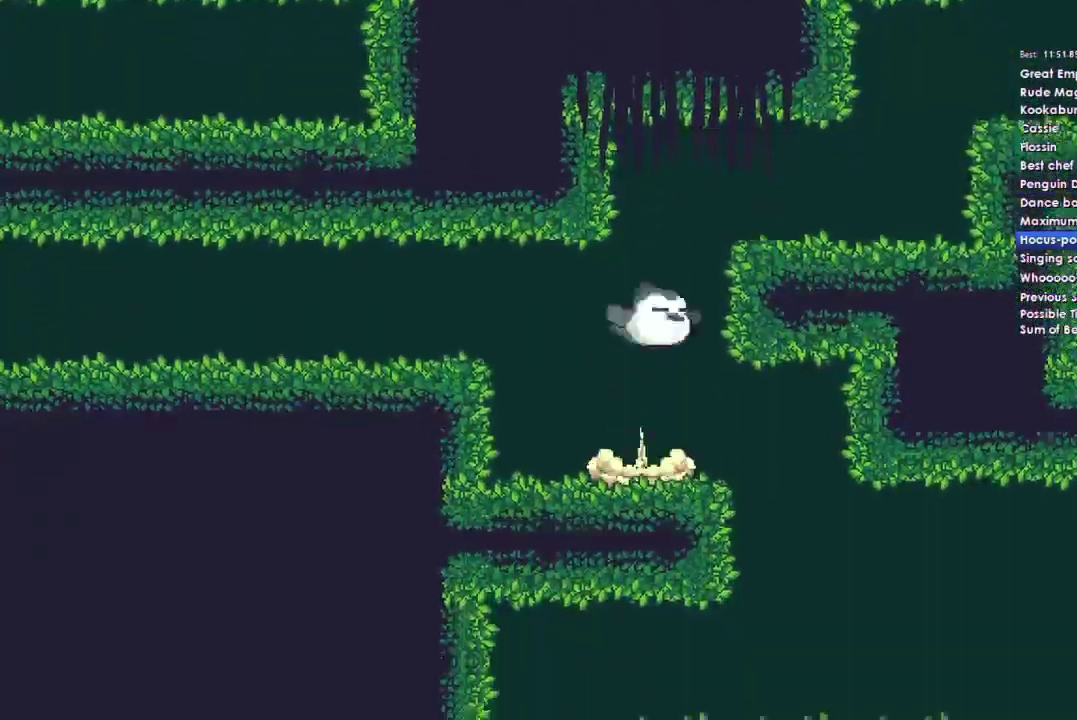
{"buttons": [], "right_stick": "center", "events": [[233, "A", "up"]]}
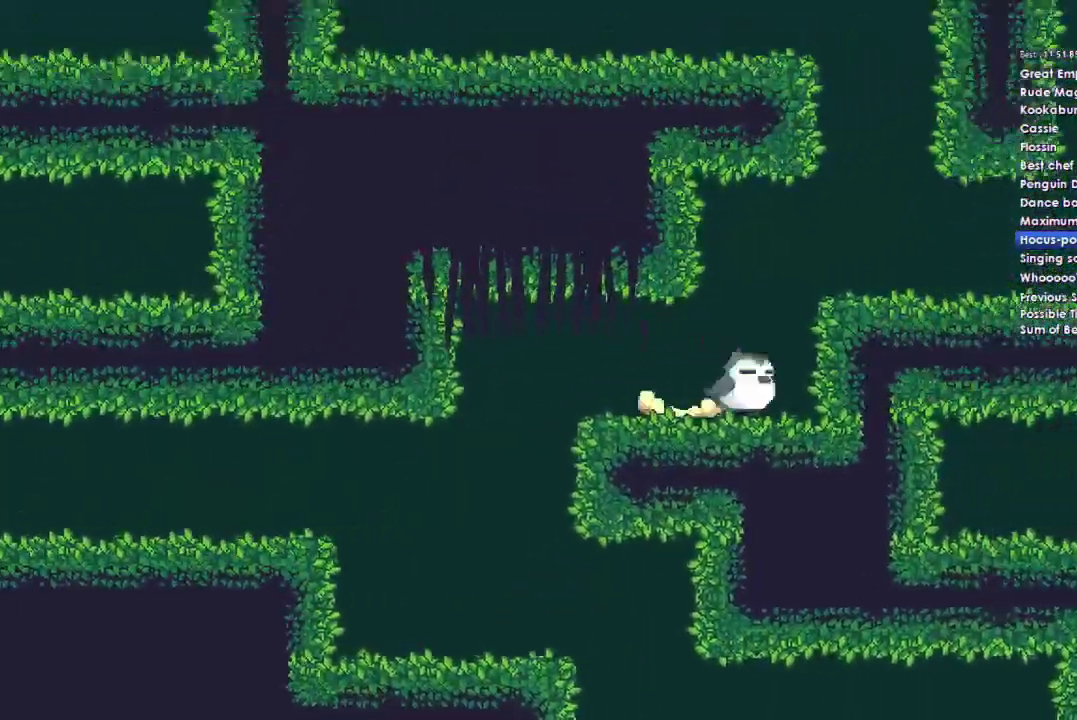
{"buttons": [], "right_stick": "center", "events": [[33, "A", "down"], [200, "A", "up"]]}
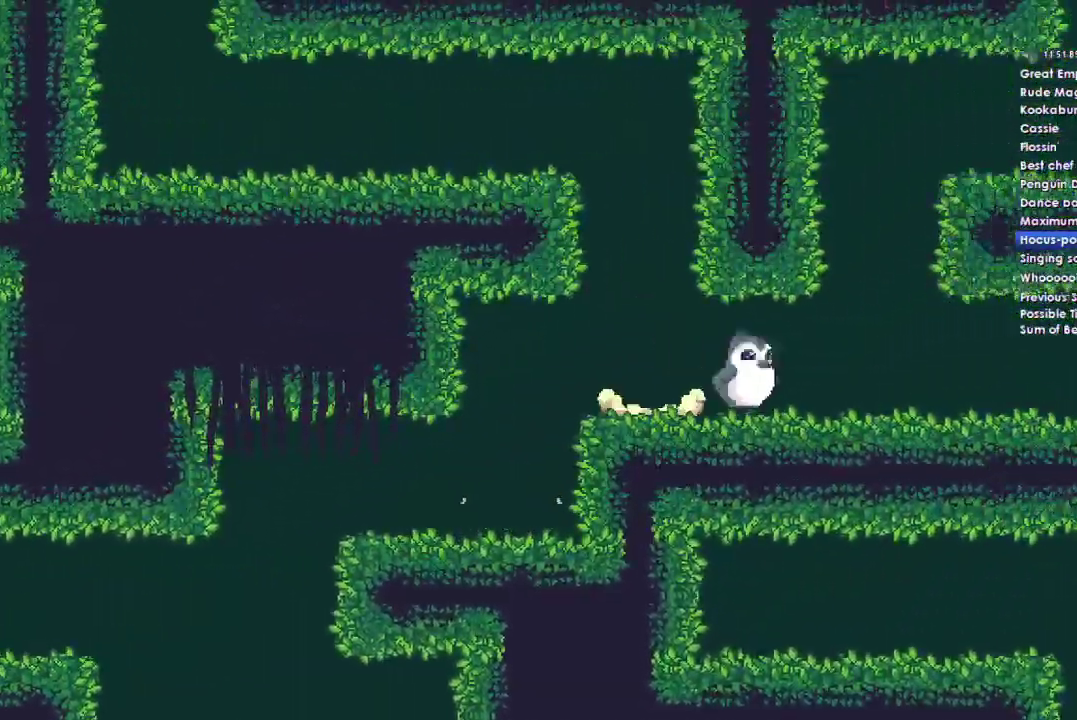
{"buttons": ["A"], "right_stick": "center", "events": [[233, "A", "down"]]}
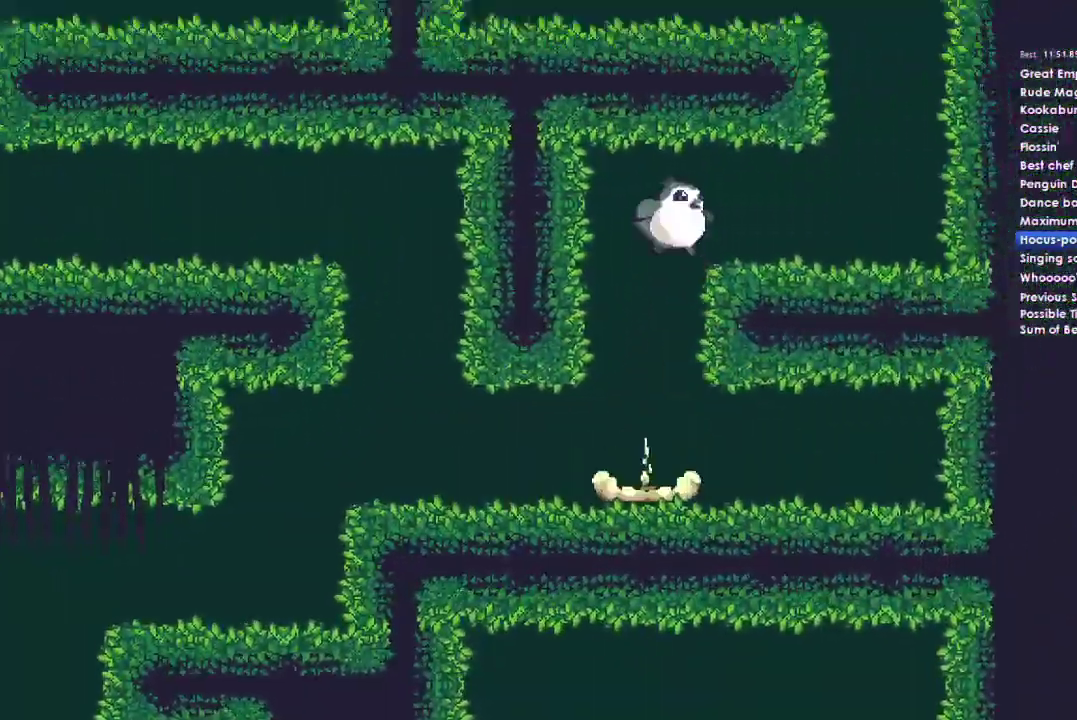
{"buttons": ["A"], "right_stick": "center", "events": [[100, "A", "up"], [433, "A", "down"]]}
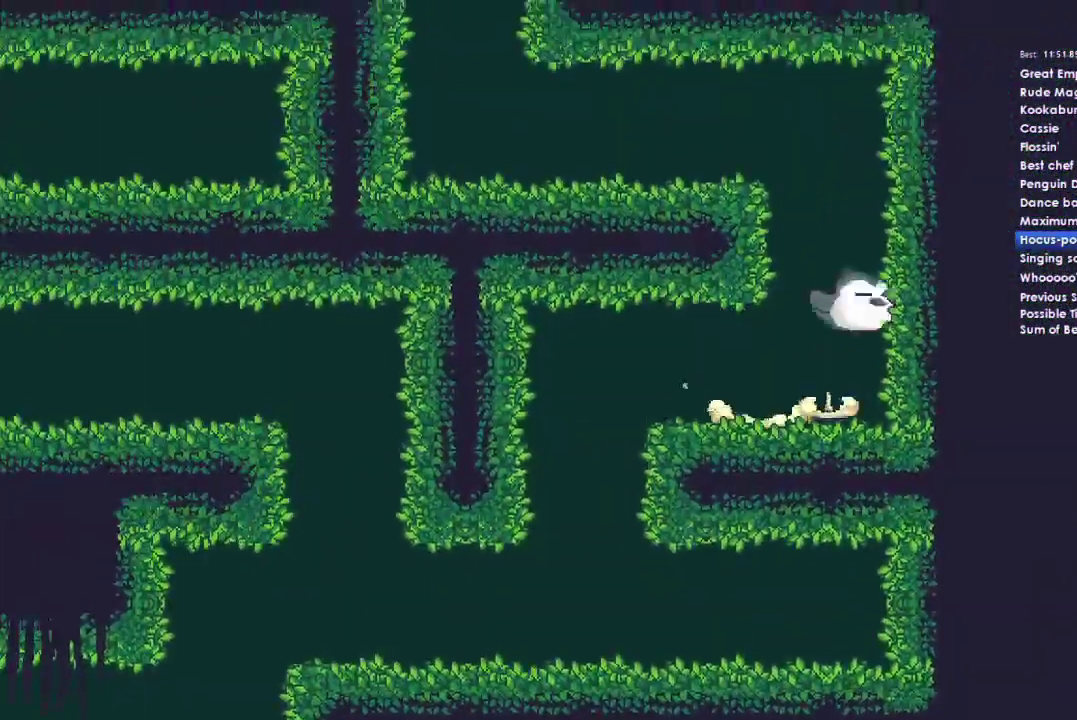
{"buttons": [], "right_stick": "center", "events": [[400, "A", "up"]]}
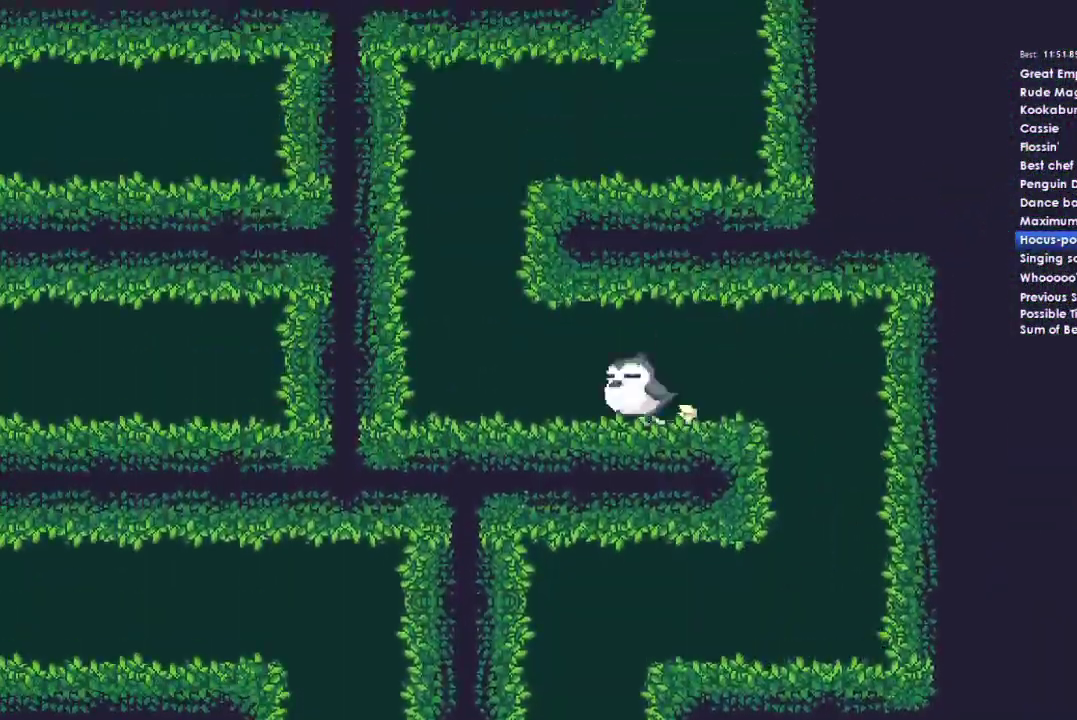
{"buttons": ["A"], "right_stick": "center", "events": [[300, "A", "down"]]}
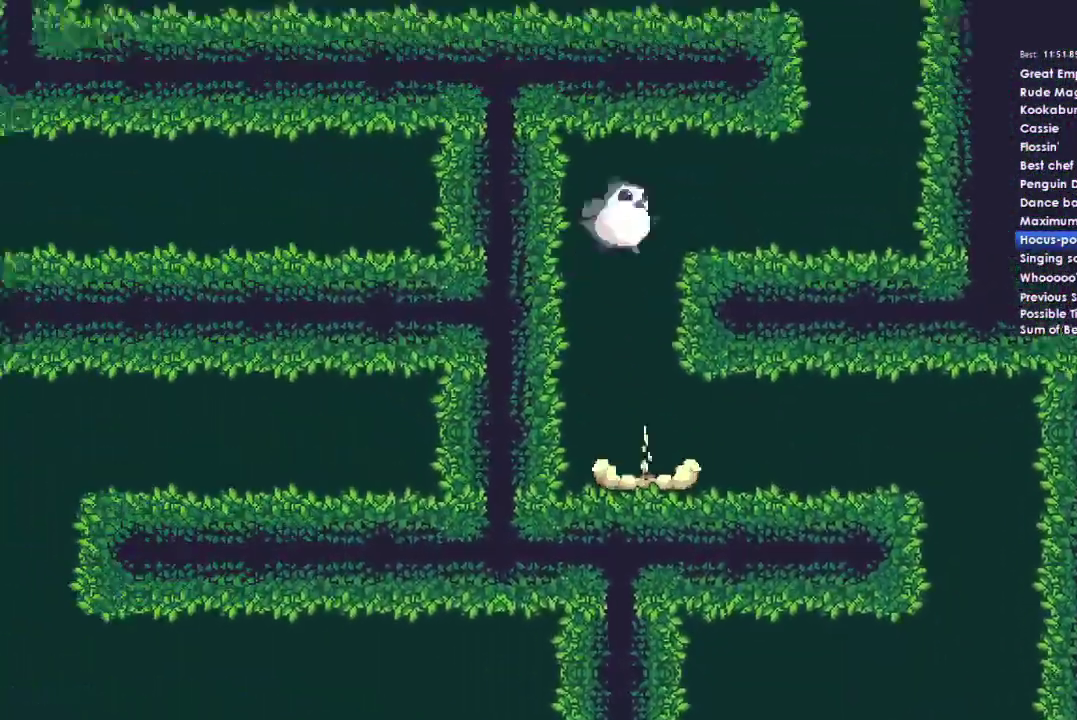
{"buttons": ["A"], "right_stick": "center", "events": [[133, "A", "up"], [433, "A", "down"]]}
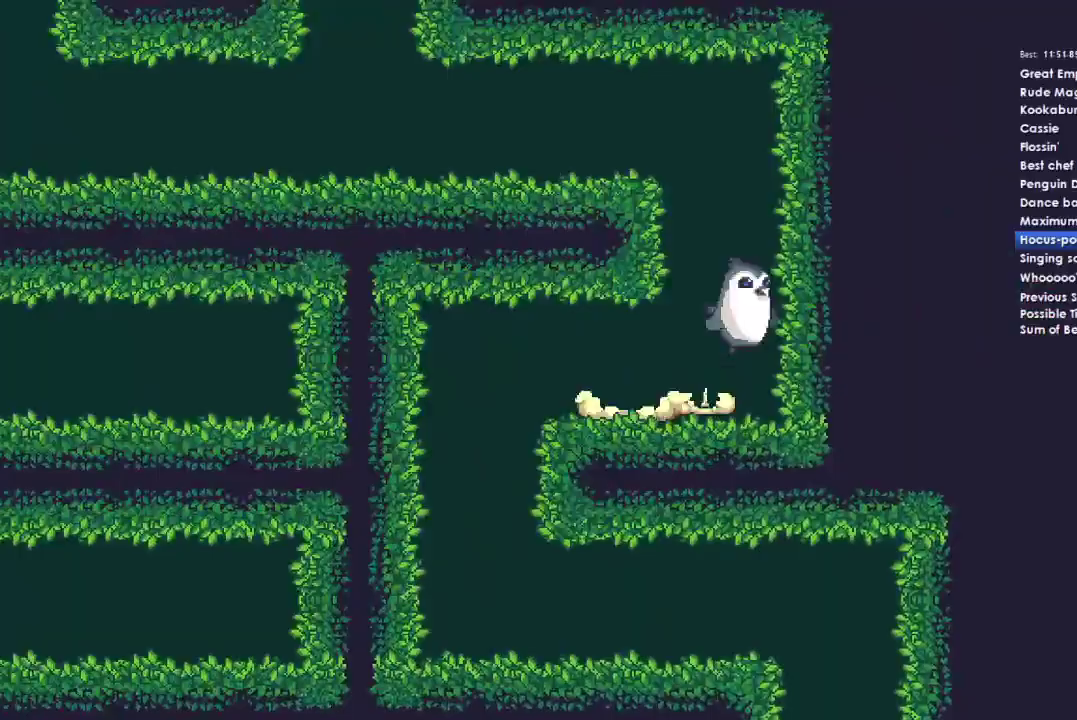
{"buttons": [], "right_stick": "center", "events": [[300, "A", "up"]]}
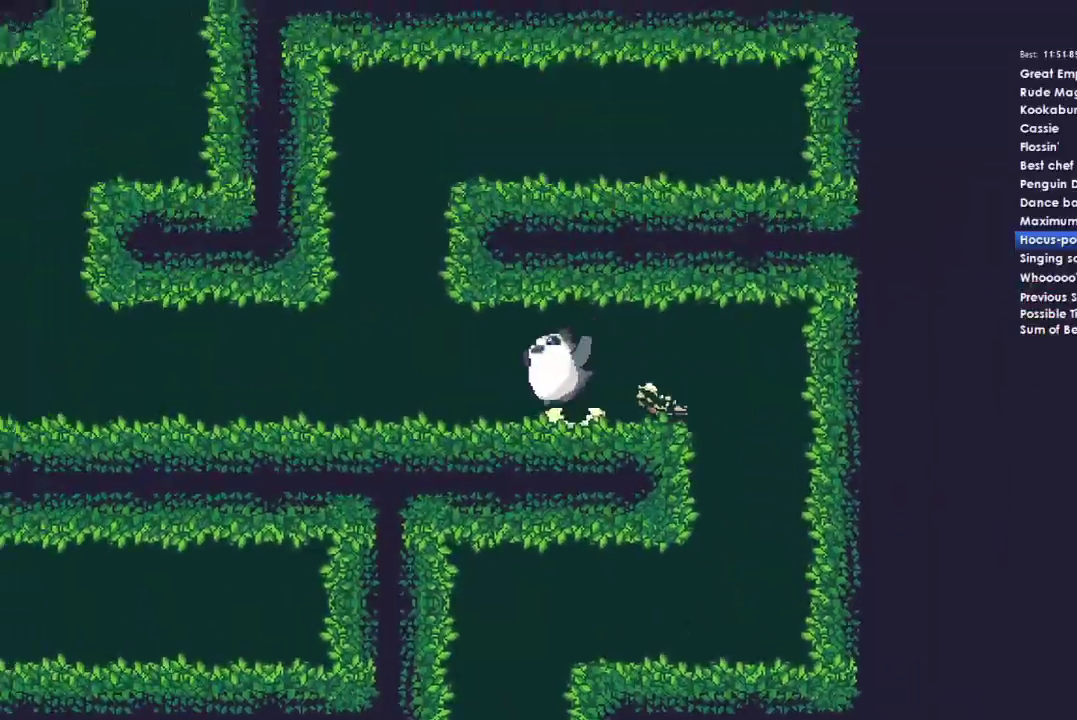
{"buttons": [], "right_stick": "center", "events": []}
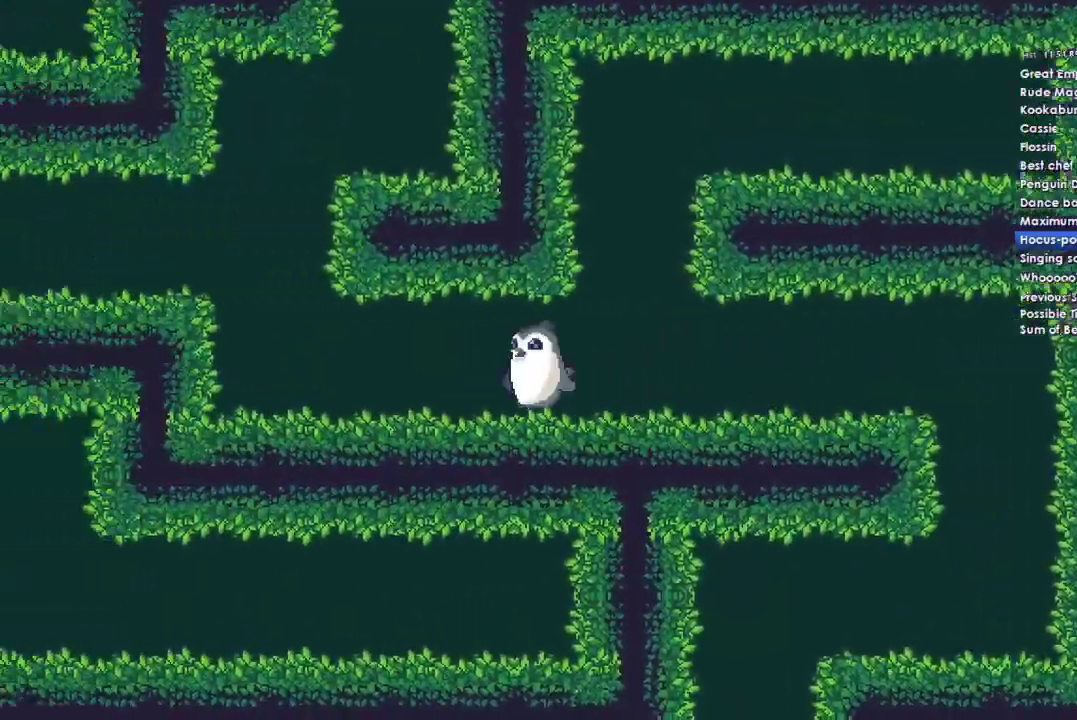
{"buttons": ["A"], "right_stick": "center", "events": [[467, "A", "down"]]}
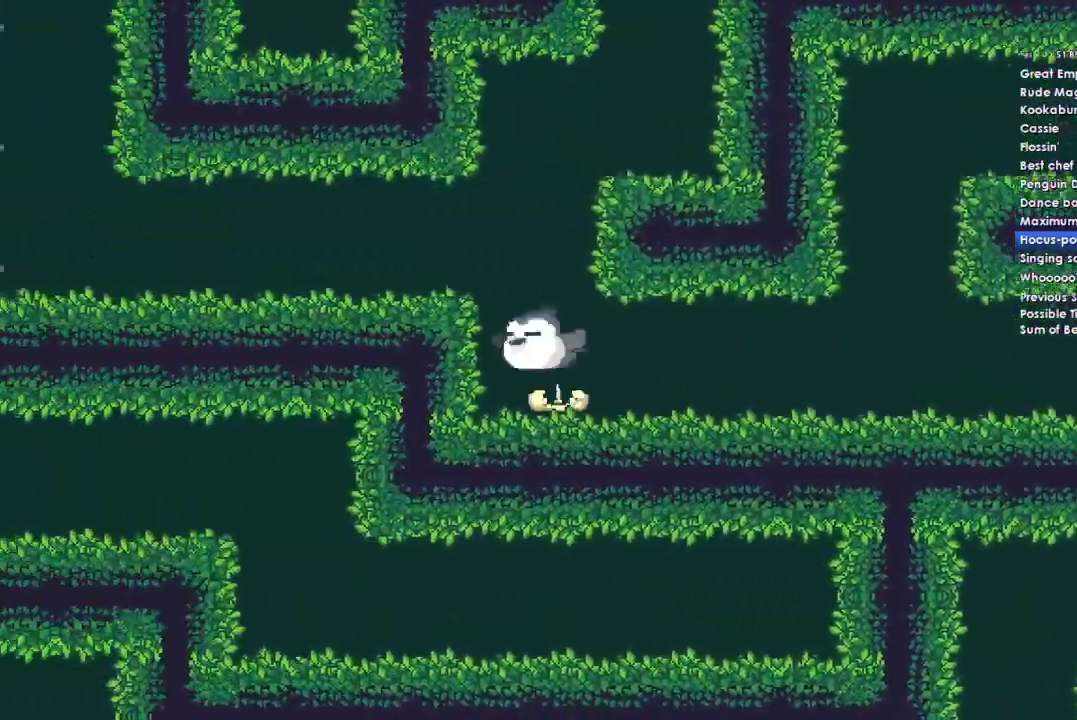
{"buttons": [], "right_stick": "center", "events": [[333, "A", "up"]]}
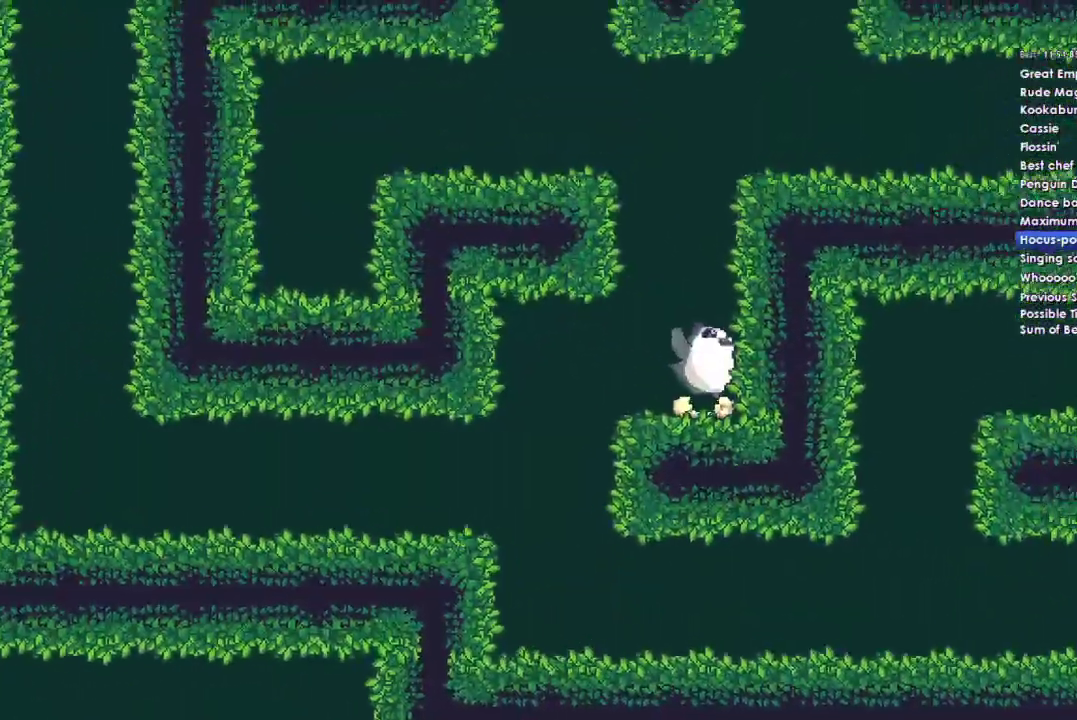
{"buttons": [], "right_stick": "center", "events": [[100, "A", "down"], [433, "A", "up"]]}
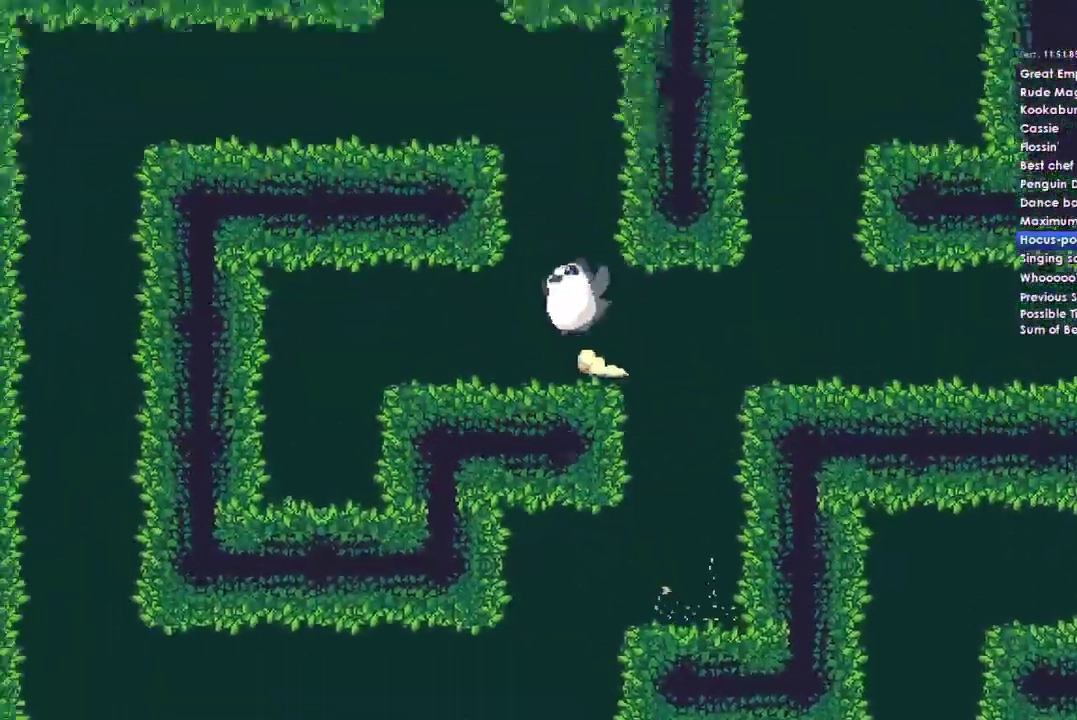
{"buttons": ["A"], "right_stick": "center", "events": [[200, "A", "down"]]}
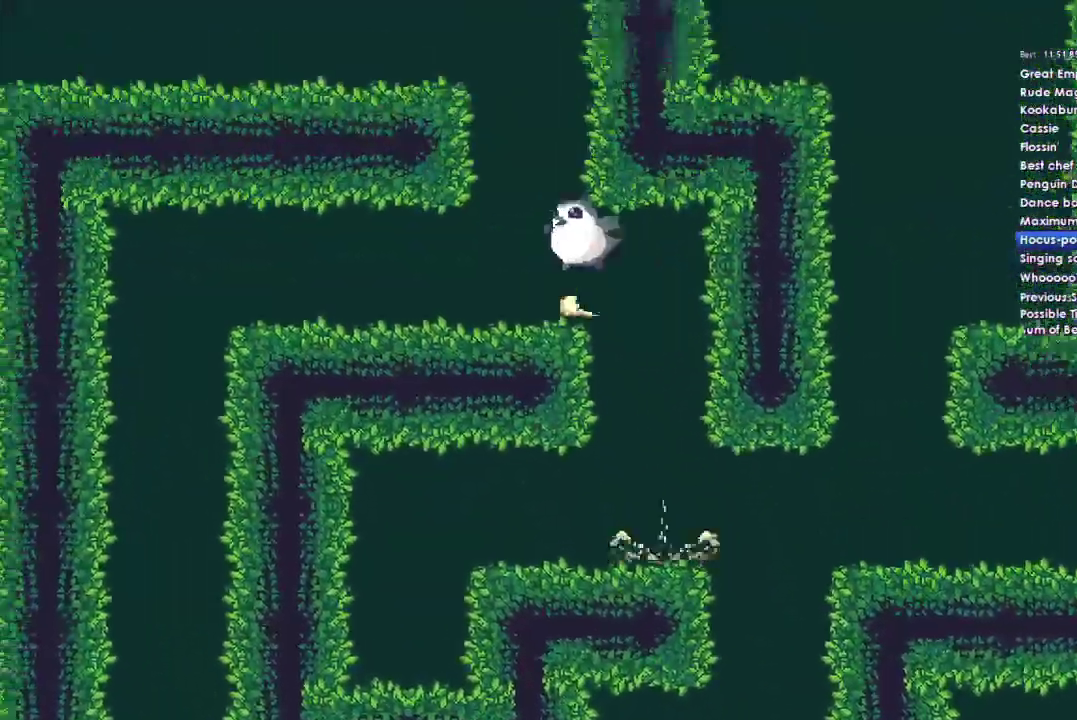
{"buttons": ["A"], "right_stick": "center", "events": [[33, "A", "up"], [267, "A", "down"]]}
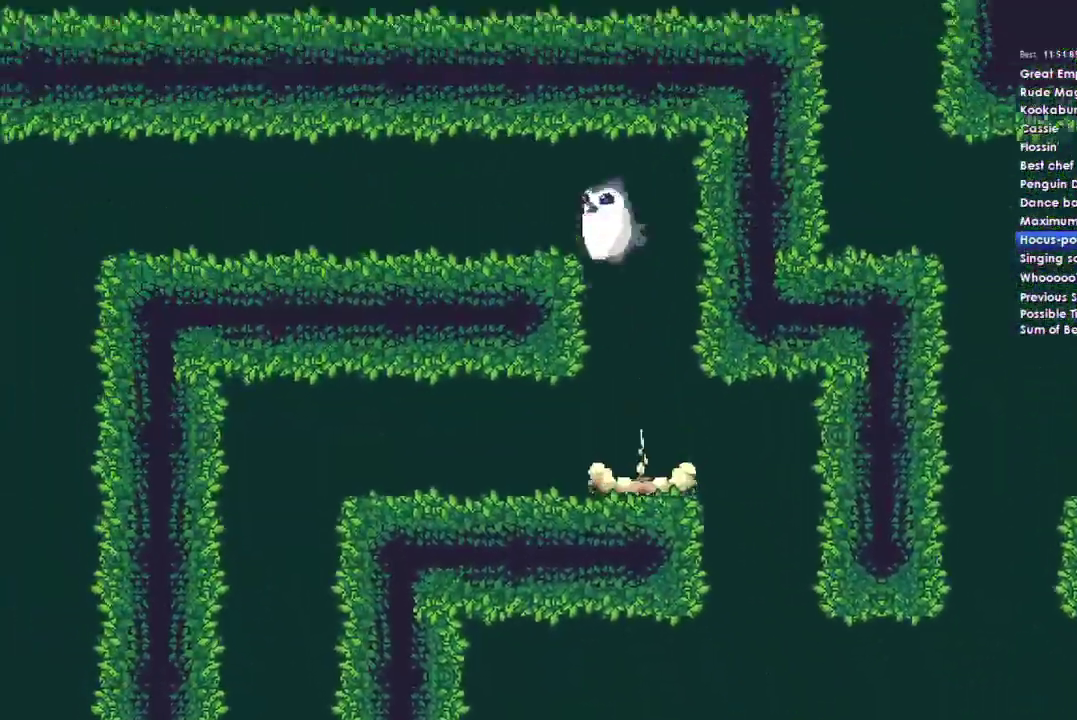
{"buttons": [], "right_stick": "center", "events": [[100, "A", "up"]]}
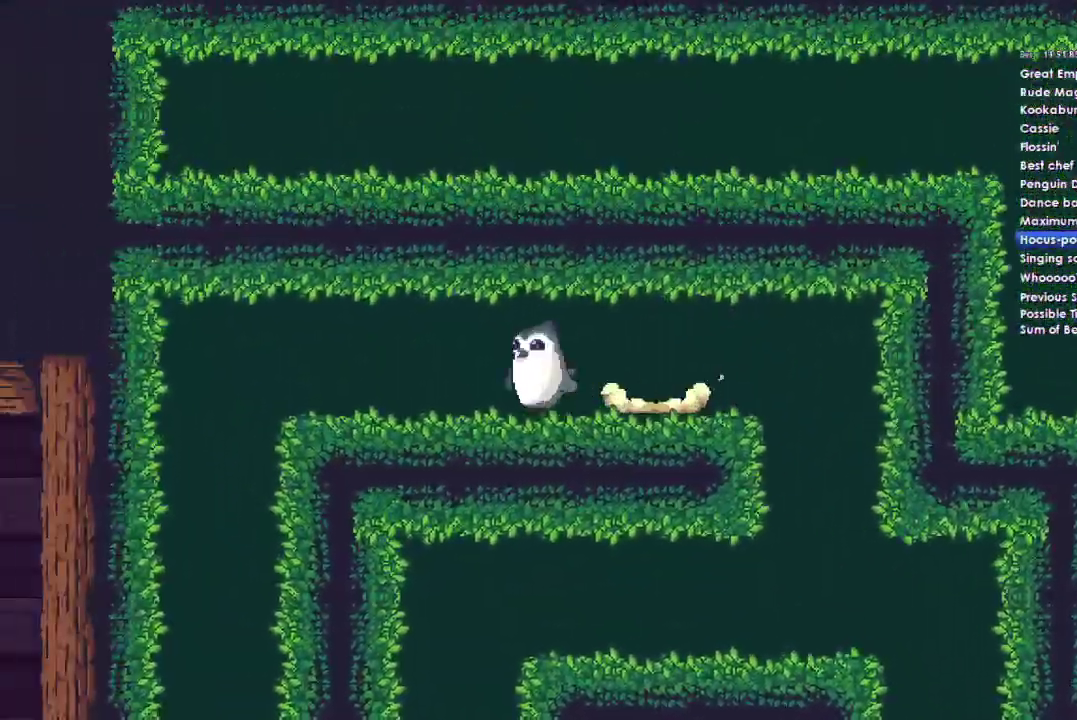
{"buttons": [], "right_stick": "center", "events": []}
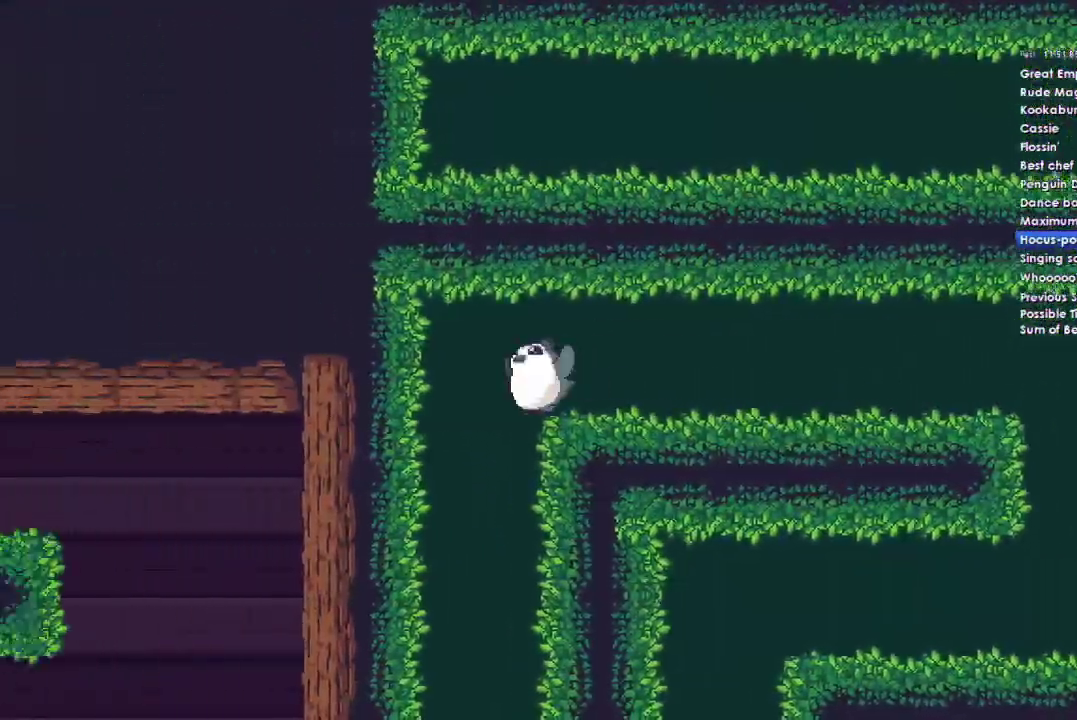
{"buttons": [], "right_stick": "center", "events": []}
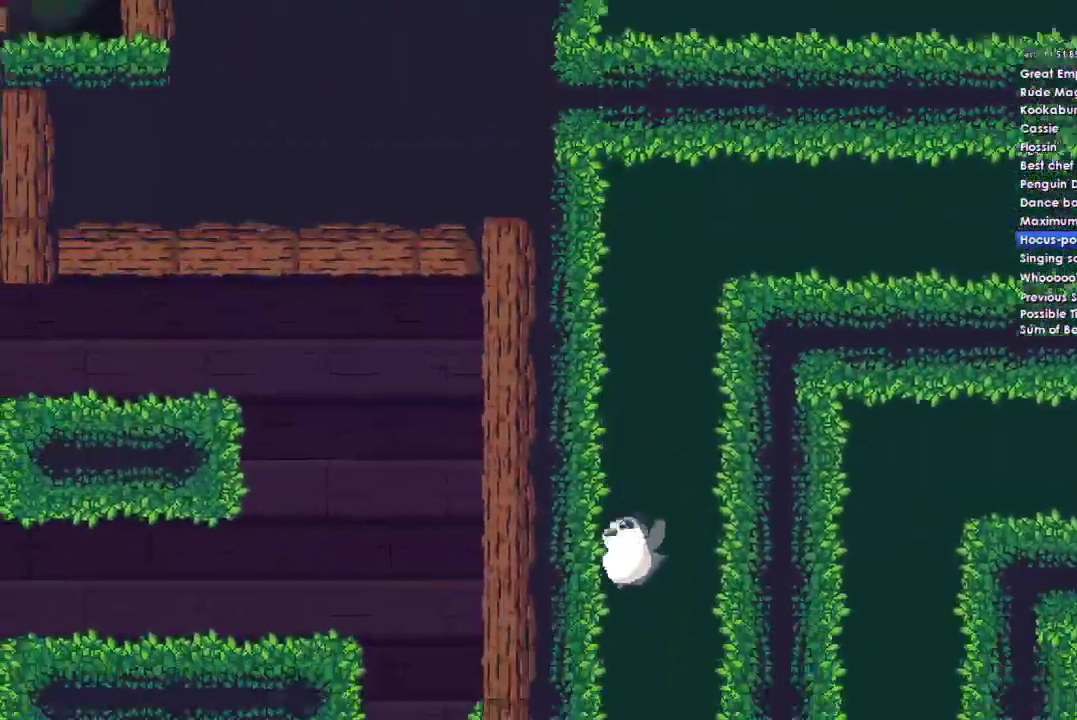
{"buttons": [], "right_stick": "center", "events": []}
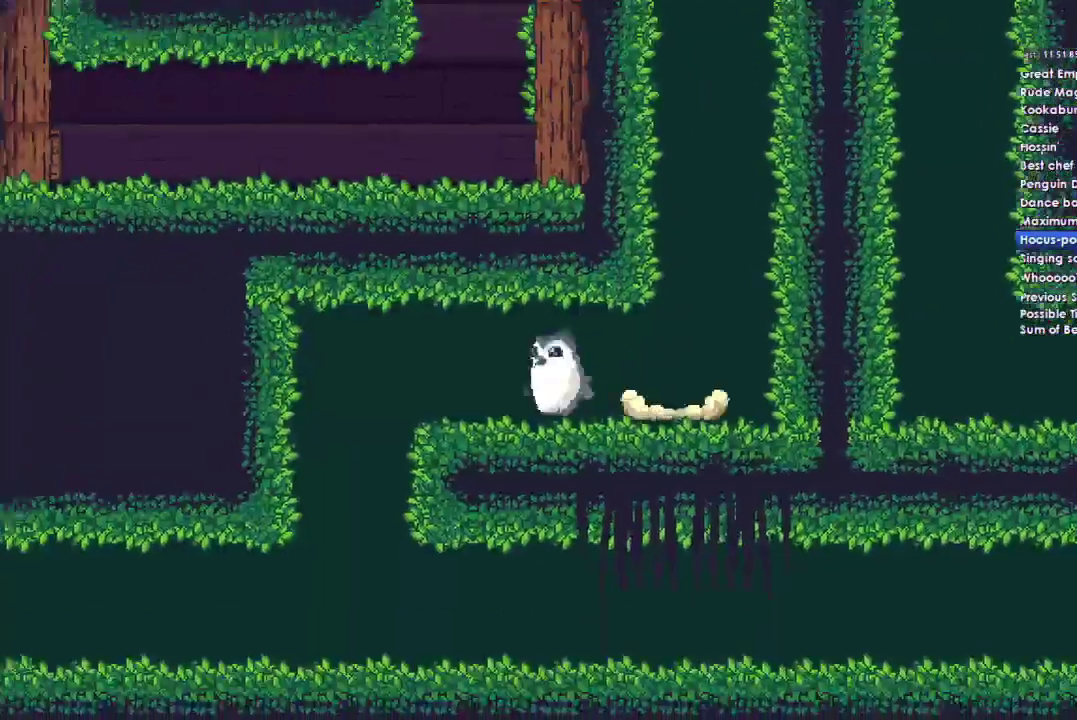
{"buttons": [], "right_stick": "center", "events": []}
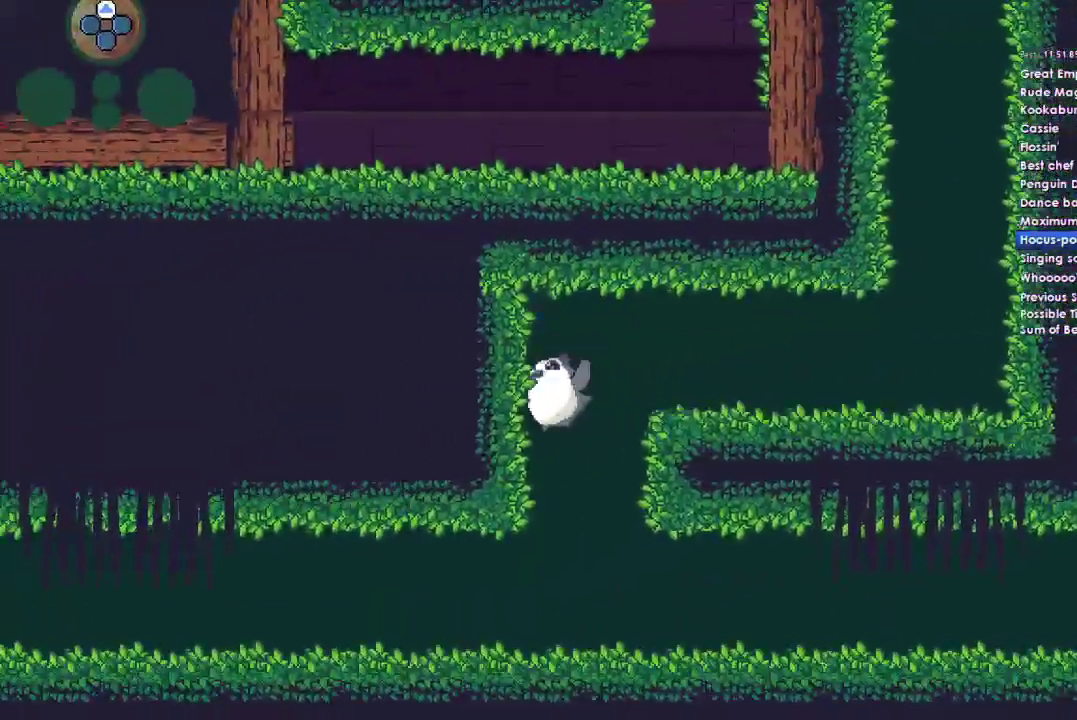
{"buttons": [], "right_stick": "center", "events": []}
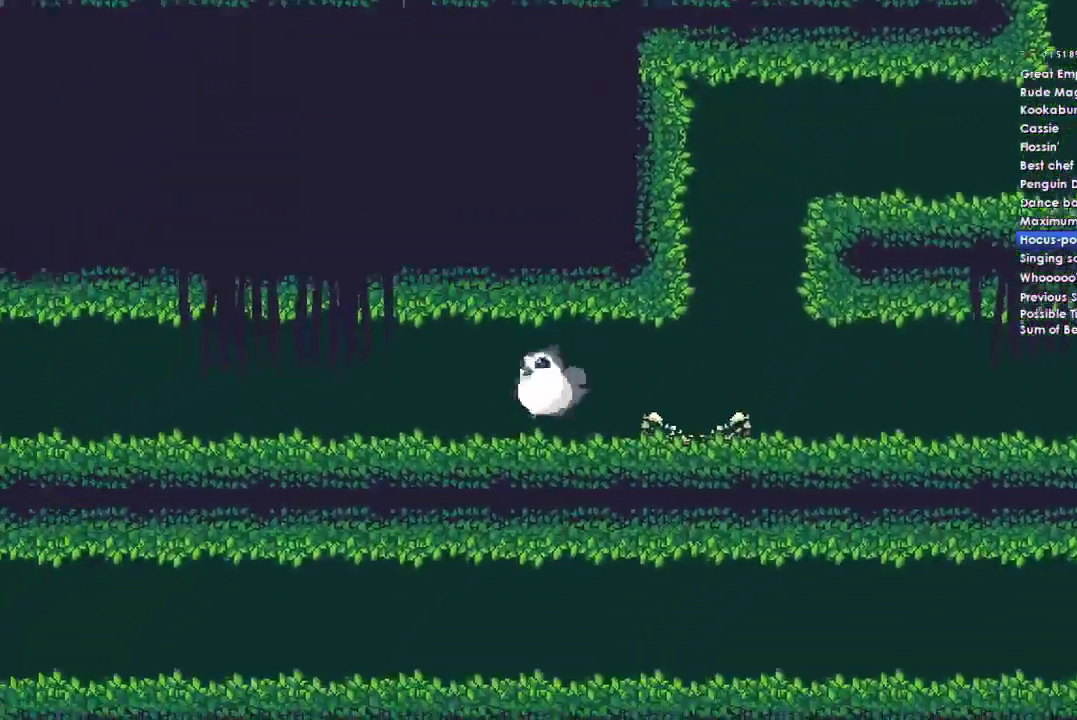
{"buttons": [], "right_stick": "center", "events": [[367, "DPAD_DOWN", "down"], [433, "DPAD_DOWN", "up"]]}
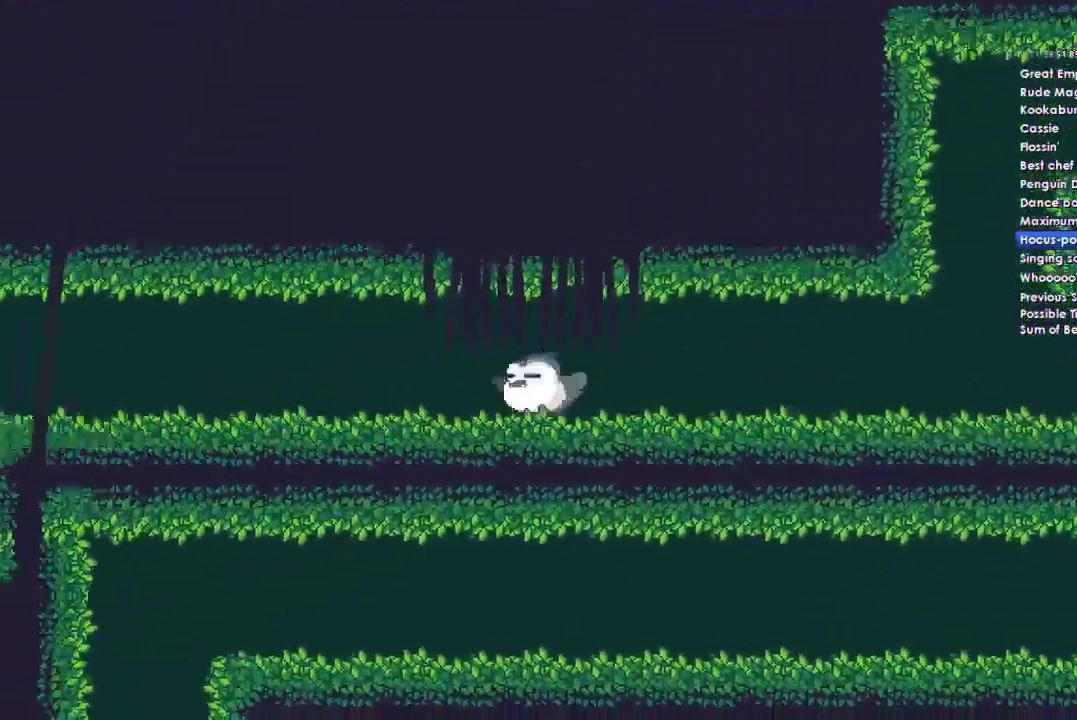
{"buttons": [], "right_stick": "center", "events": [[67, "DPAD_DOWN", "down"], [167, "DPAD_DOWN", "up"], [233, "DPAD_DOWN", "down"], [333, "DPAD_DOWN", "up"]]}
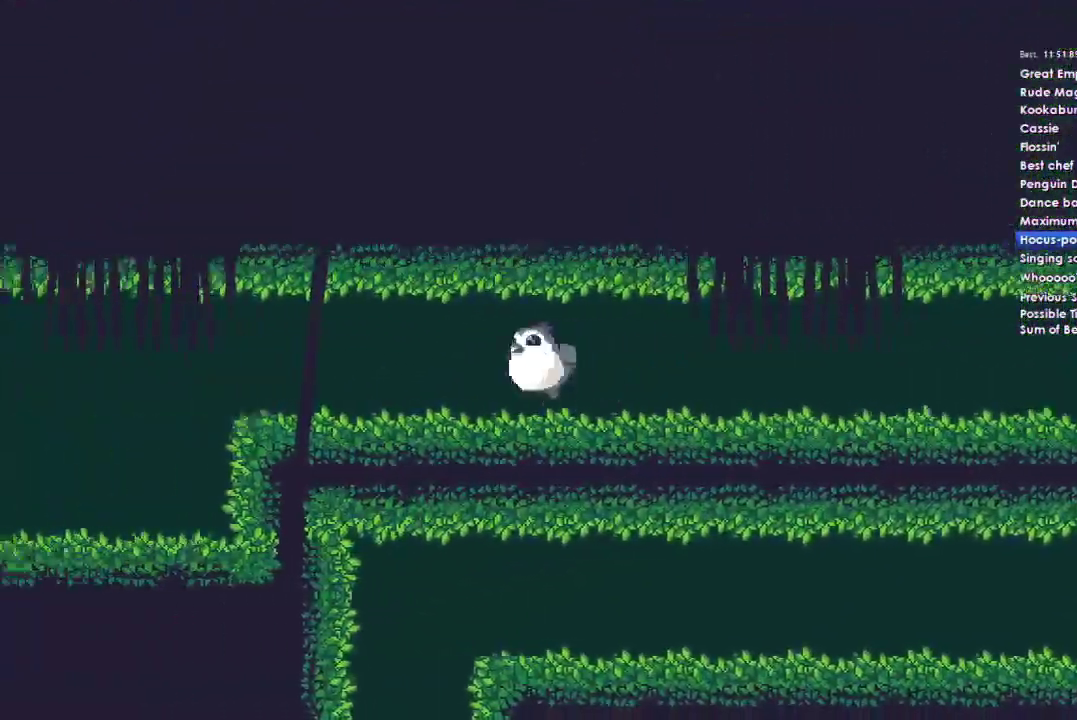
{"buttons": [], "right_stick": "center", "events": []}
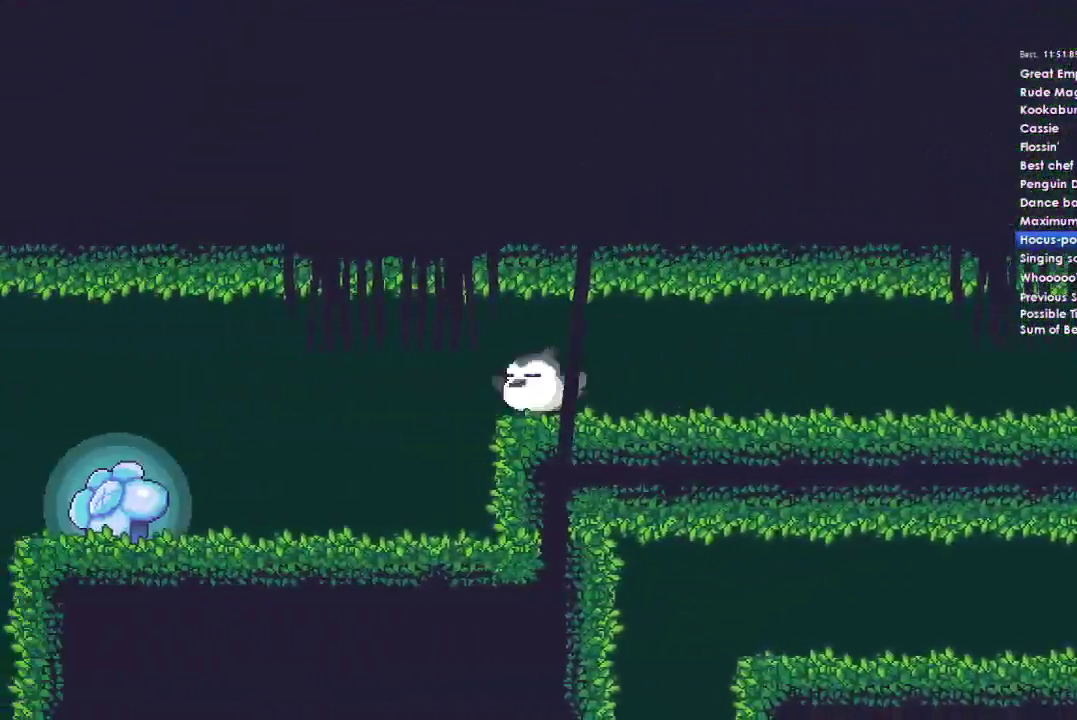
{"buttons": [], "right_stick": "center", "events": []}
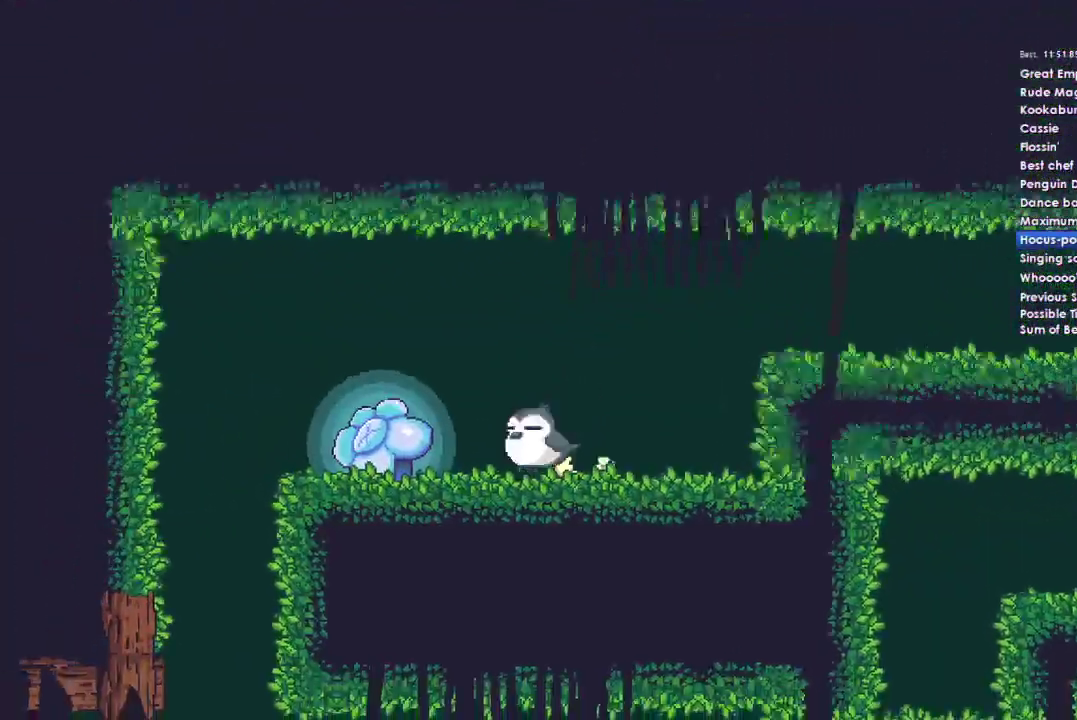
{"buttons": ["A"], "right_stick": "center", "events": [[467, "A", "down"]]}
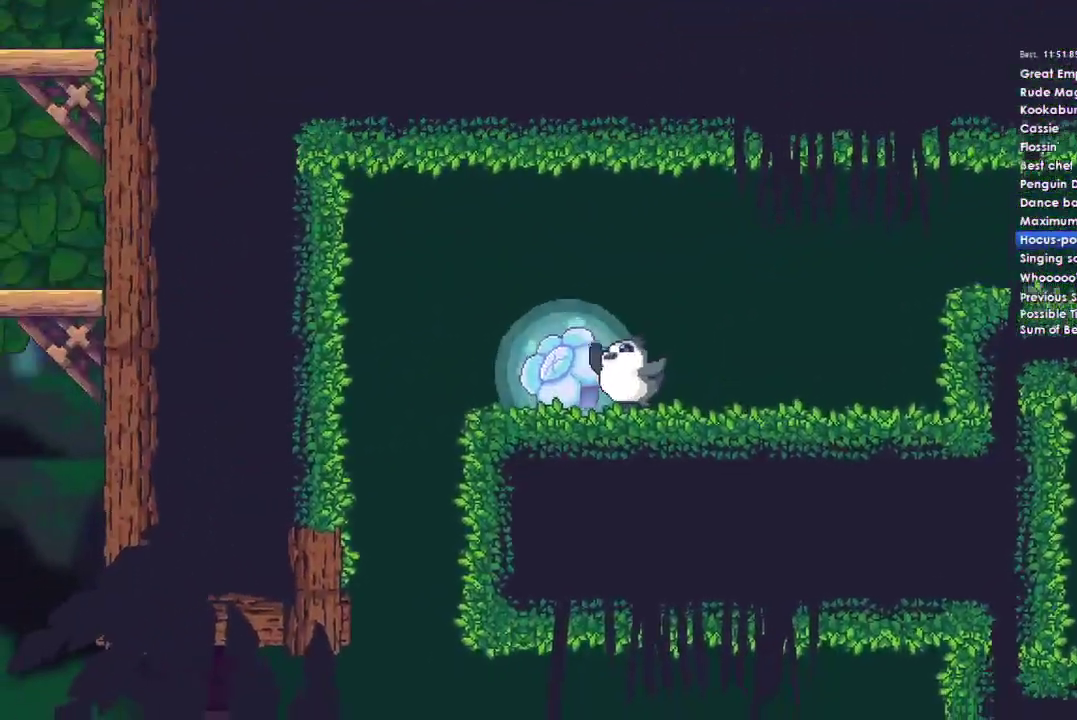
{"buttons": ["A"], "right_stick": "center", "events": [[67, "DPAD_DOWN", "down"], [100, "A", "up"], [200, "A", "down"], [200, "DPAD_DOWN", "up"], [300, "A", "up"], [300, "DPAD_DOWN", "down"], [400, "DPAD_DOWN", "up"], [433, "A", "down"]]}